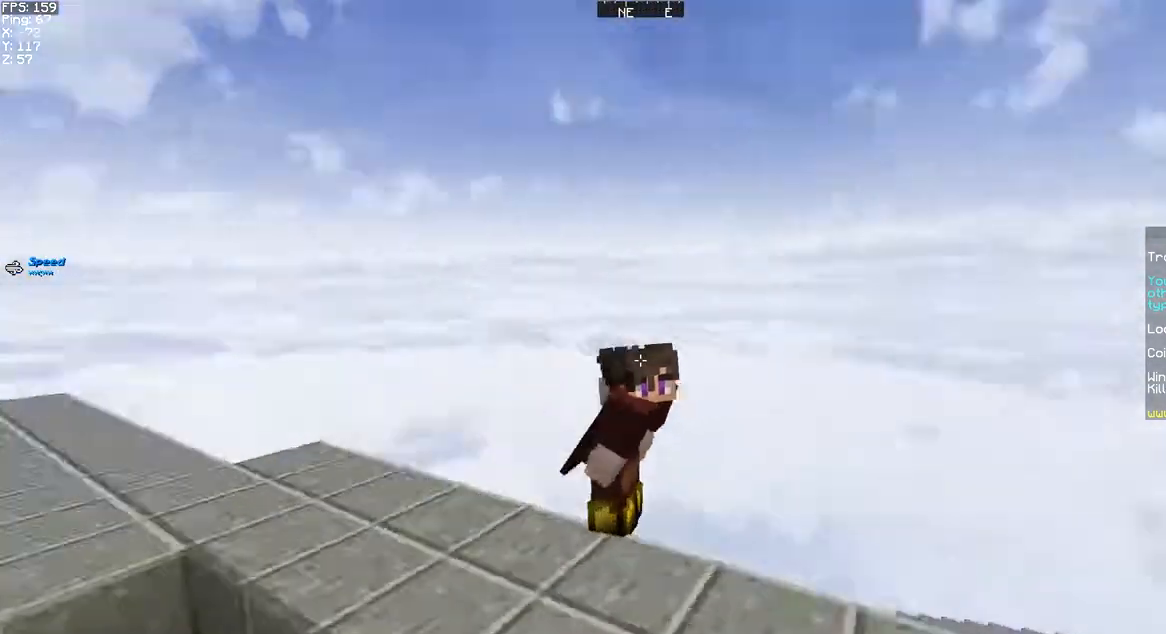
Gameplay with keyboard and mouse; each line is a JSON object with the keys and mouse buttons held at the frame after it. "events" lists presses ("down") and releases ("up") of "a", "d", "s", "space", "w", "mouse_left" and "mouse_right" between this image and that frame as [ms after this image, input, new state], when the widget could be followed in between. "mouse_left", "mouse_right" = the "left", "right" buttons of the "mouse" list. No other keys are recorded. Fast repeated clicks can show as one long hold. Mouse movement is not recorded.
{"keys": [], "mouse": [], "events": []}
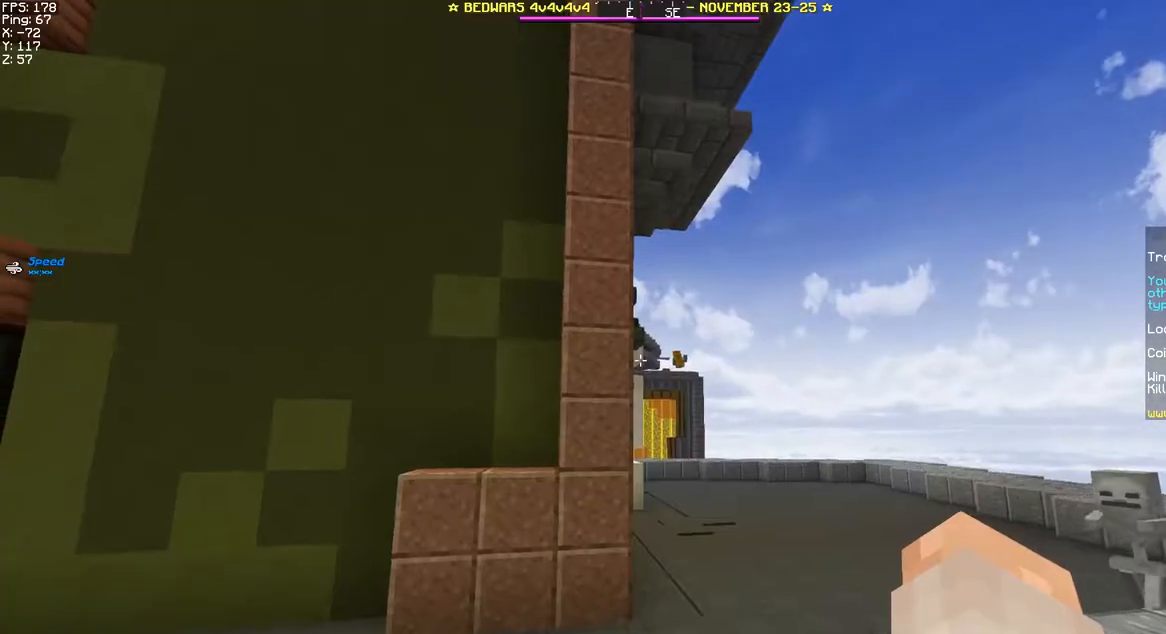
{"keys": ["w"], "mouse": [], "events": [[483, "w", "down"]]}
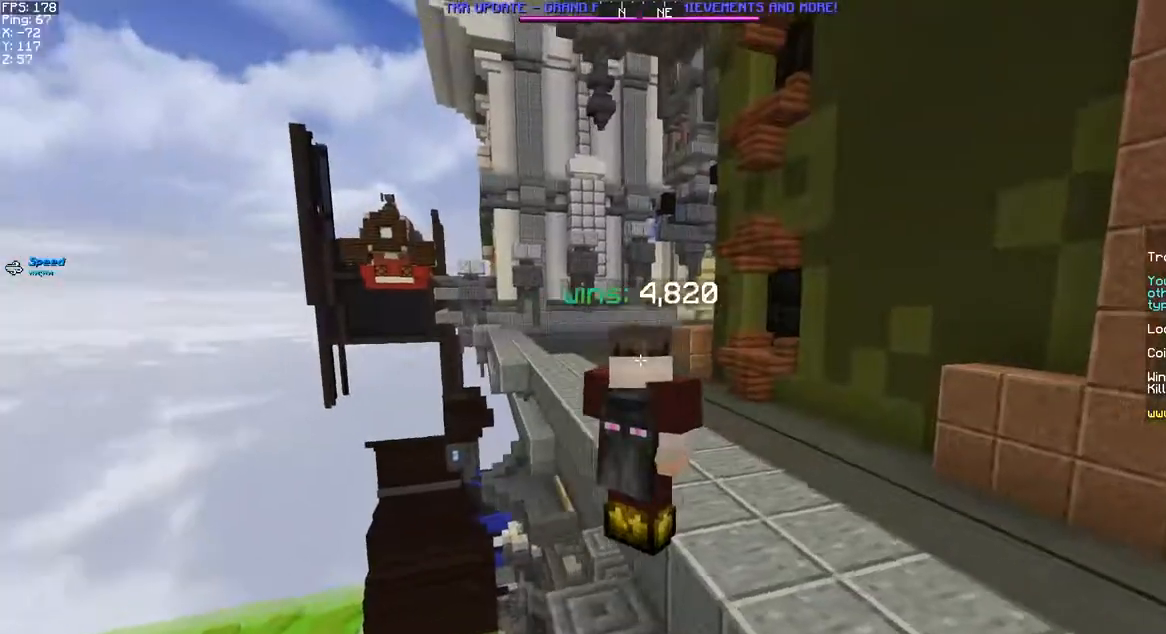
{"keys": ["space", "w"], "mouse": [], "events": [[450, "space", "down"]]}
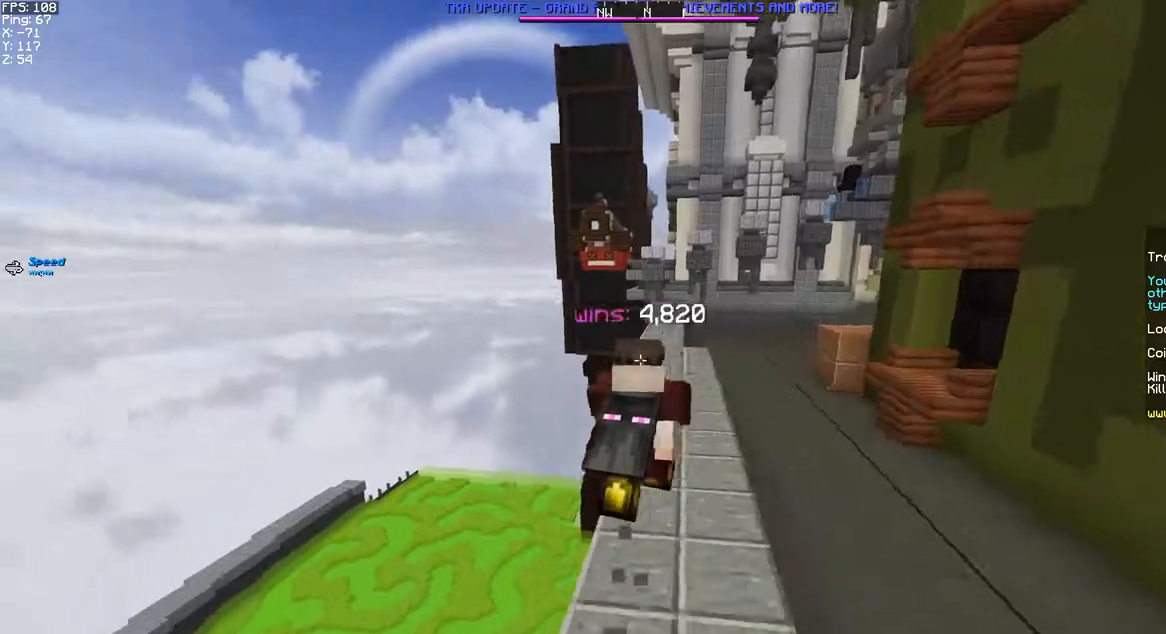
{"keys": ["w"], "mouse": [], "events": [[150, "space", "up"], [333, "d", "down"], [417, "mouse_left", "down"], [500, "d", "up"], [500, "mouse_left", "up"]]}
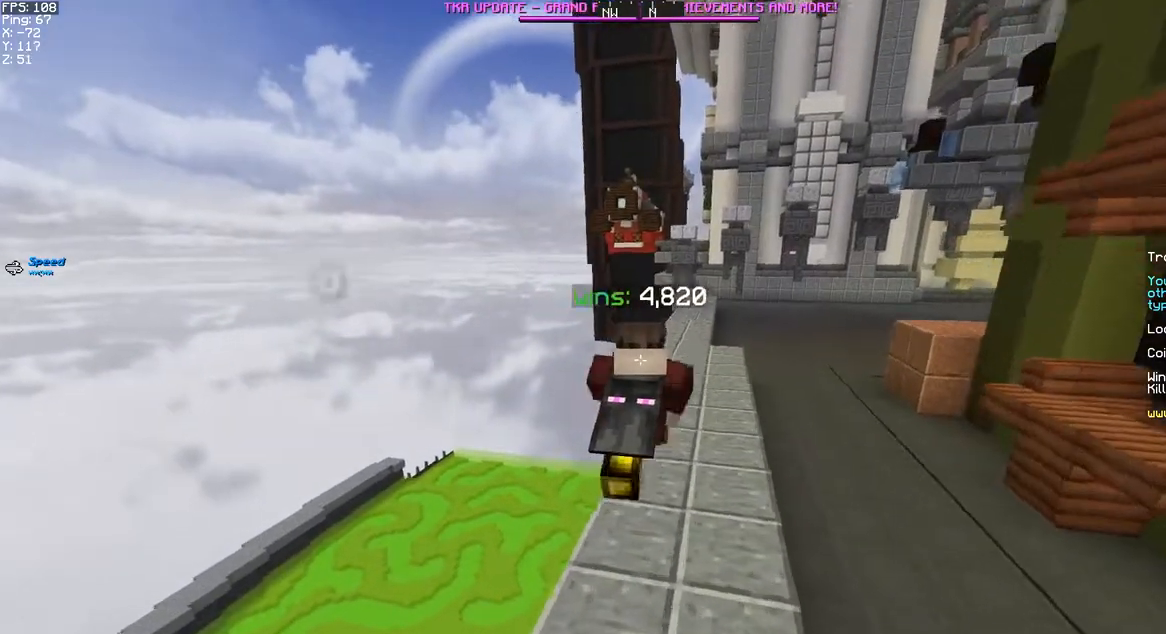
{"keys": ["w"], "mouse": ["left"], "events": [[50, "mouse_left", "down"], [167, "mouse_left", "up"], [200, "space", "down"], [217, "mouse_left", "down"], [300, "mouse_left", "up"], [350, "mouse_left", "down"], [417, "space", "up"], [433, "mouse_left", "up"], [483, "mouse_left", "down"]]}
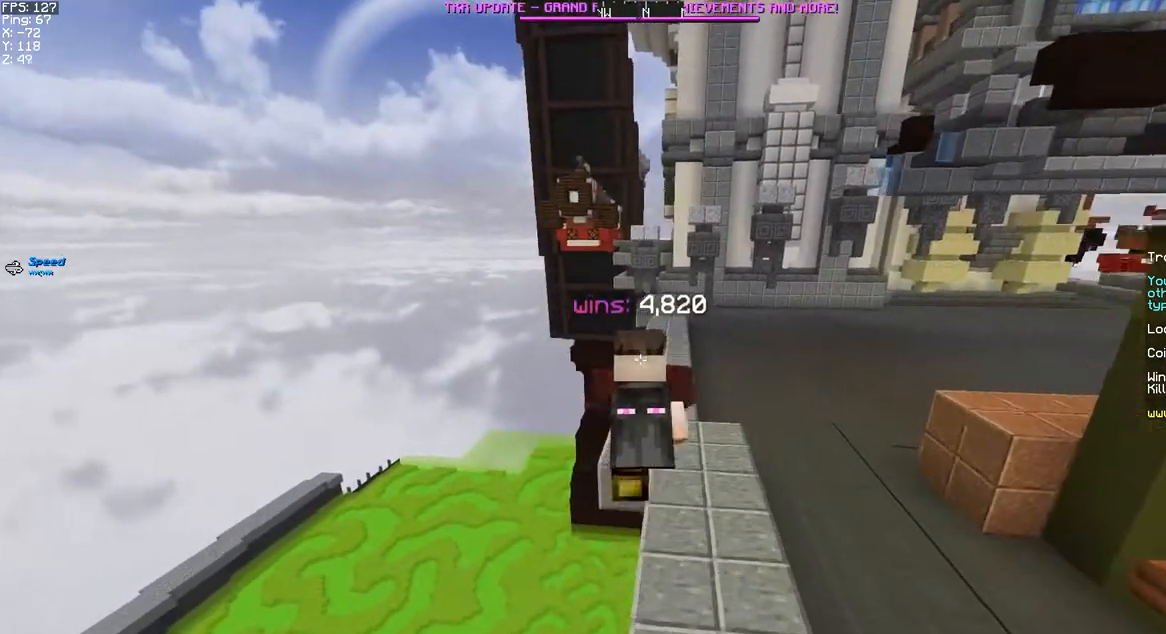
{"keys": ["space", "w"], "mouse": [], "events": [[83, "mouse_left", "up"], [283, "d", "down"], [350, "mouse_left", "down"], [350, "space", "down"], [417, "mouse_left", "up"], [450, "d", "up"]]}
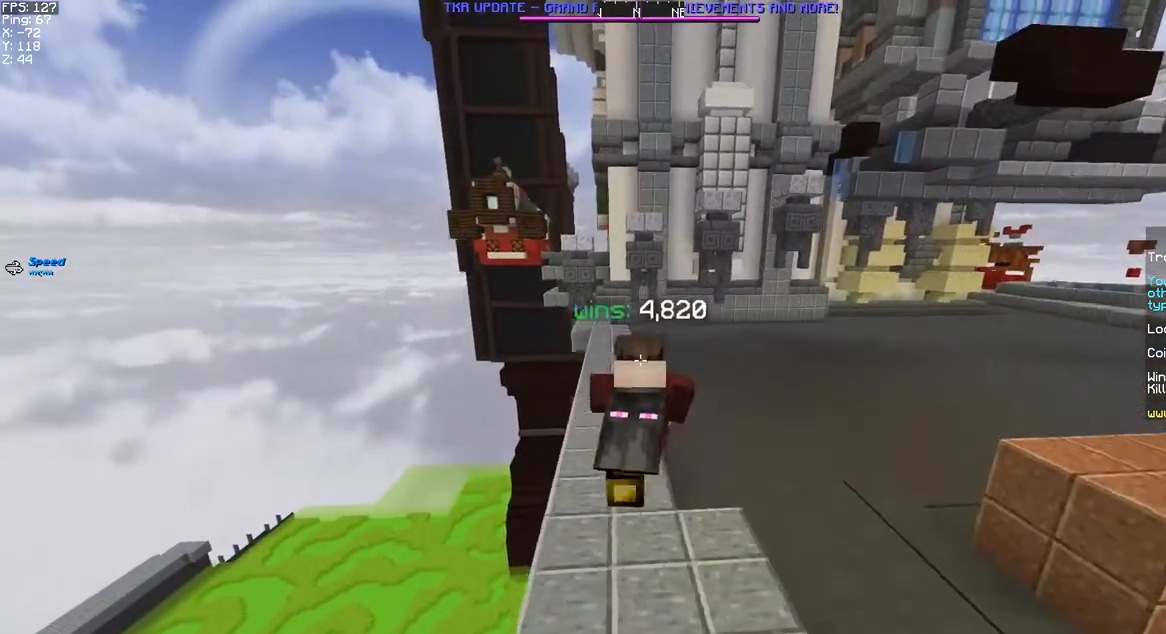
{"keys": ["space", "w"], "mouse": [], "events": [[33, "space", "up"], [133, "a", "down"], [433, "space", "down"], [450, "a", "up"]]}
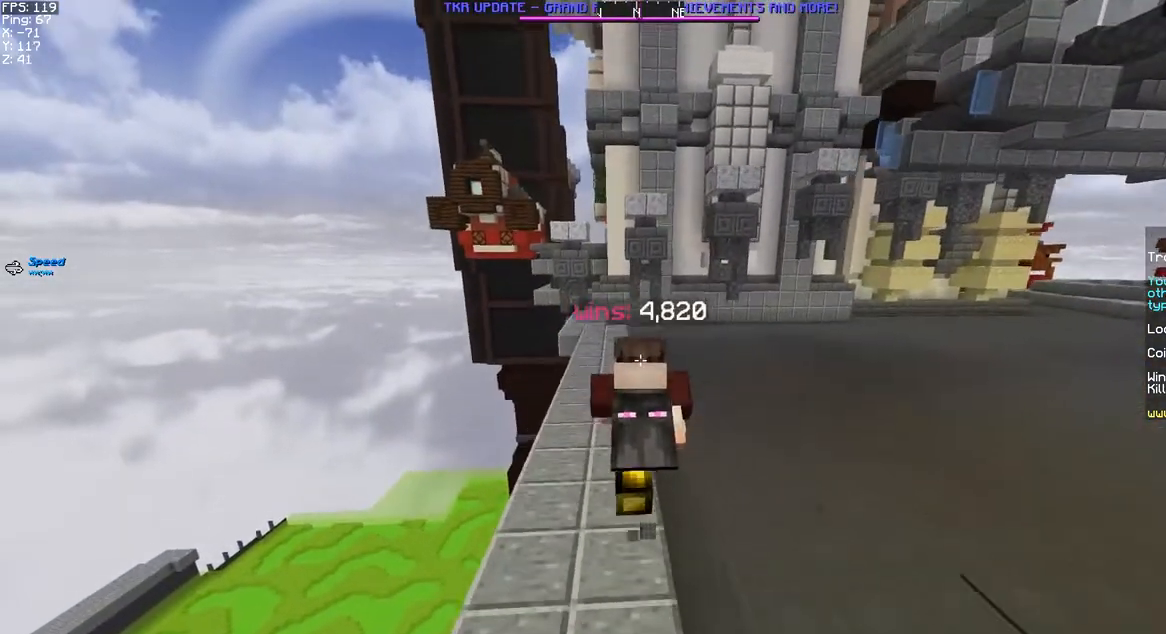
{"keys": ["w"], "mouse": ["left"], "events": [[133, "a", "down"], [133, "space", "up"], [300, "a", "up"], [450, "mouse_left", "down"]]}
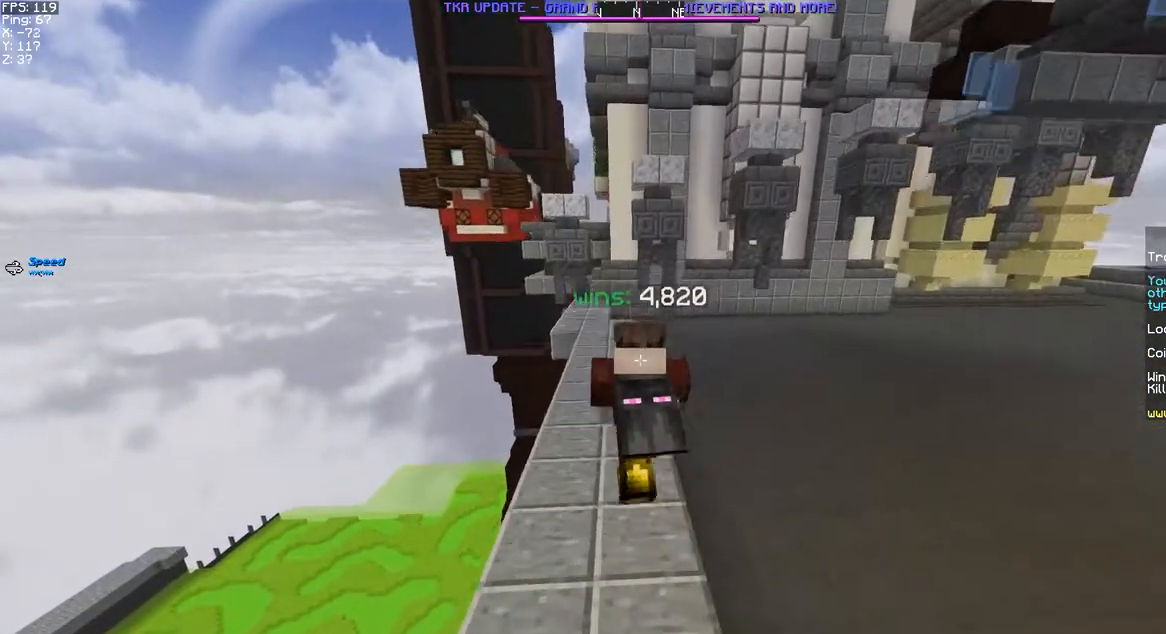
{"keys": ["w"], "mouse": [], "events": [[17, "mouse_left", "up"], [83, "mouse_left", "down"], [150, "mouse_left", "up"], [217, "mouse_left", "down"], [283, "mouse_left", "up"], [317, "a", "down"], [417, "a", "up"]]}
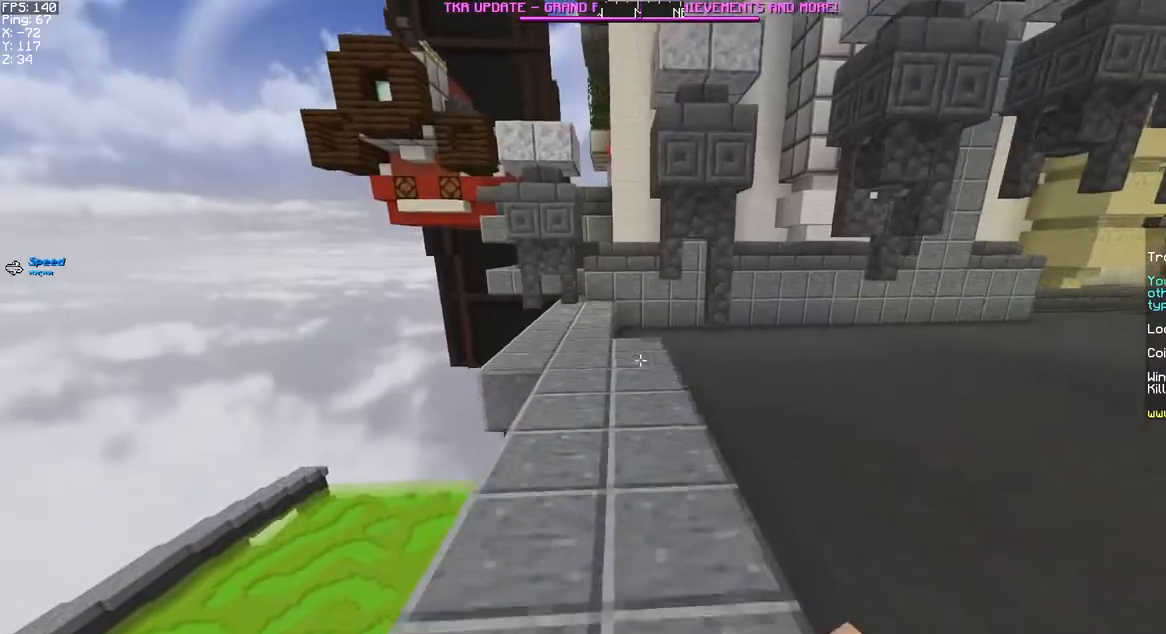
{"keys": ["w"], "mouse": [], "events": [[217, "a", "down"], [300, "a", "up"], [367, "space", "down"], [500, "space", "up"]]}
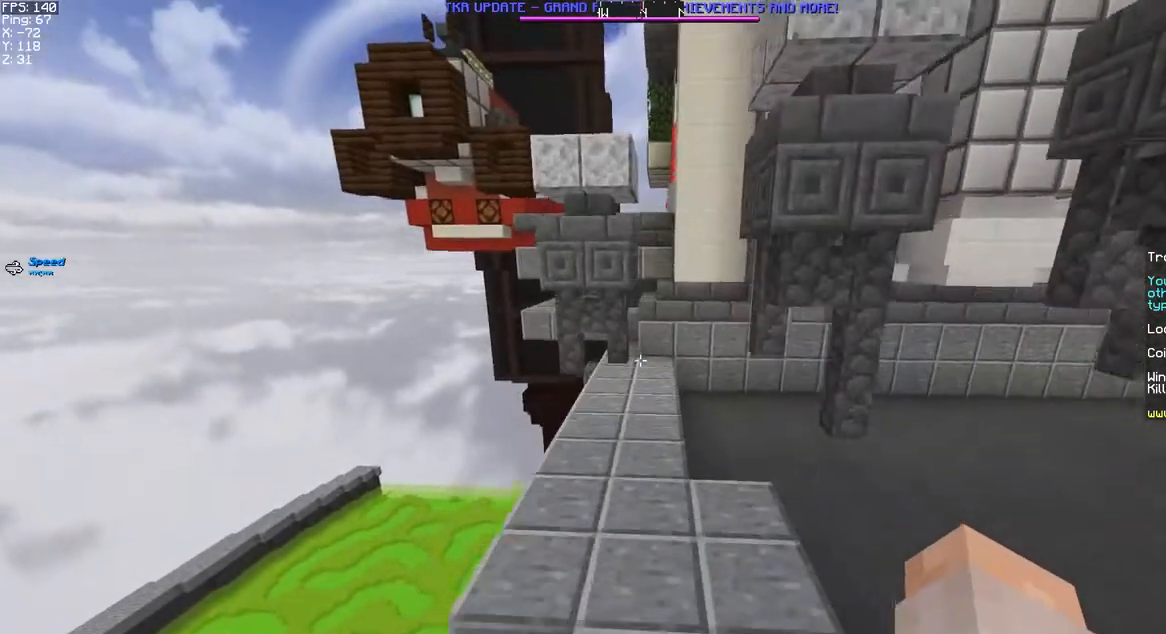
{"keys": ["a", "w"], "mouse": [], "events": [[267, "a", "down"]]}
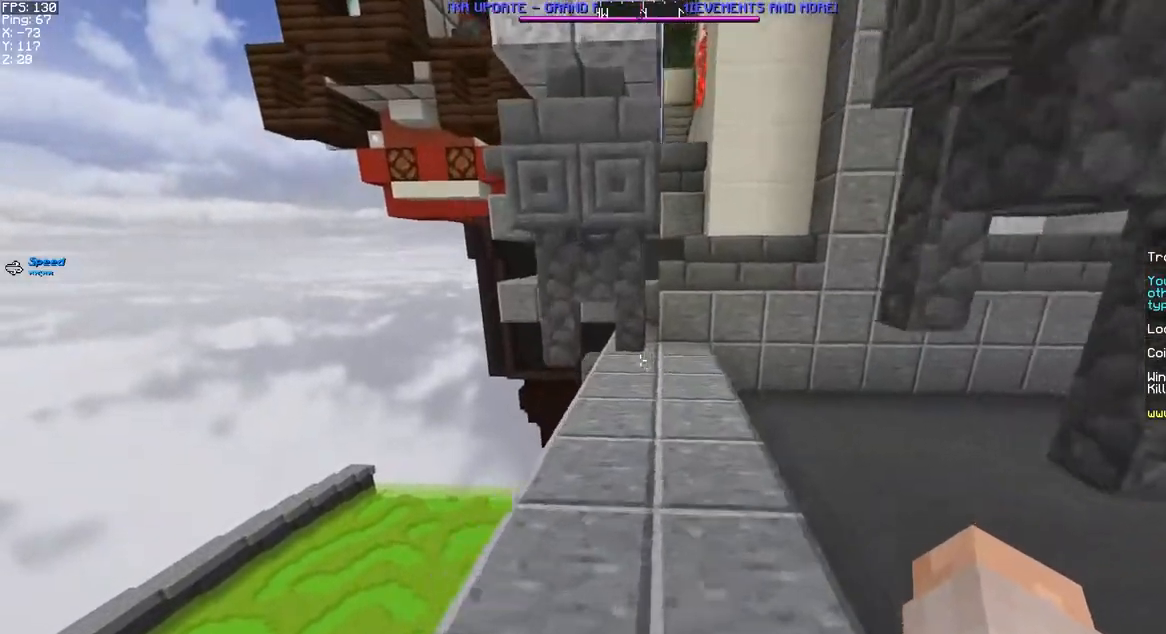
{"keys": ["d", "w"], "mouse": ["left"], "events": [[100, "a", "up"], [300, "d", "down"], [383, "mouse_left", "down"]]}
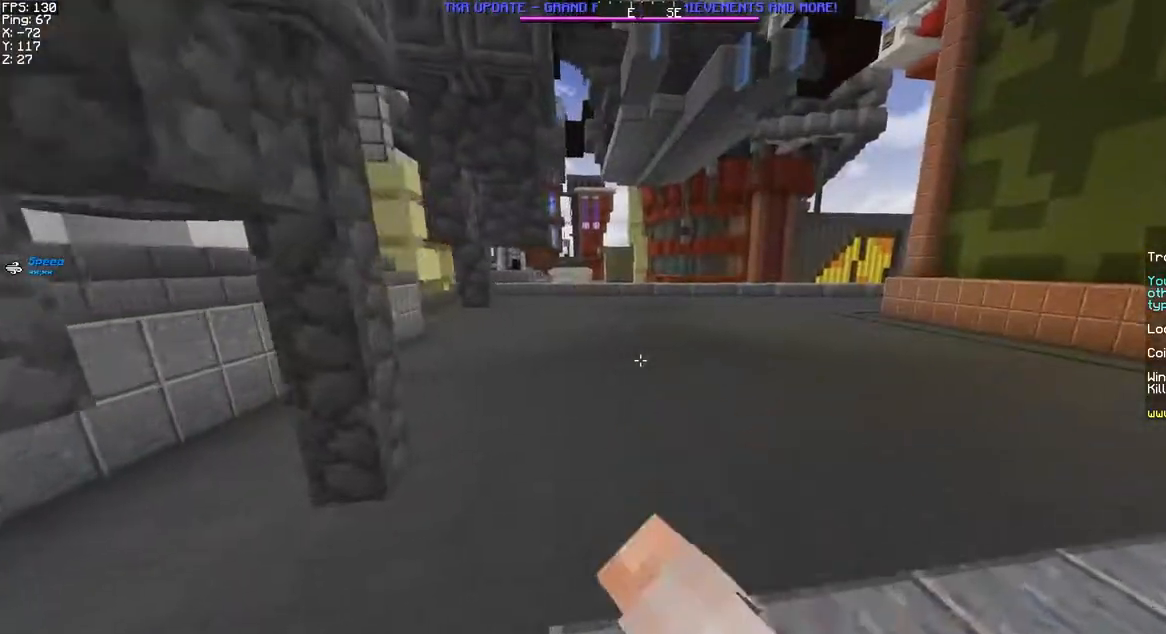
{"keys": ["d", "space", "w"], "mouse": [], "events": [[50, "mouse_left", "up"], [283, "space", "down"]]}
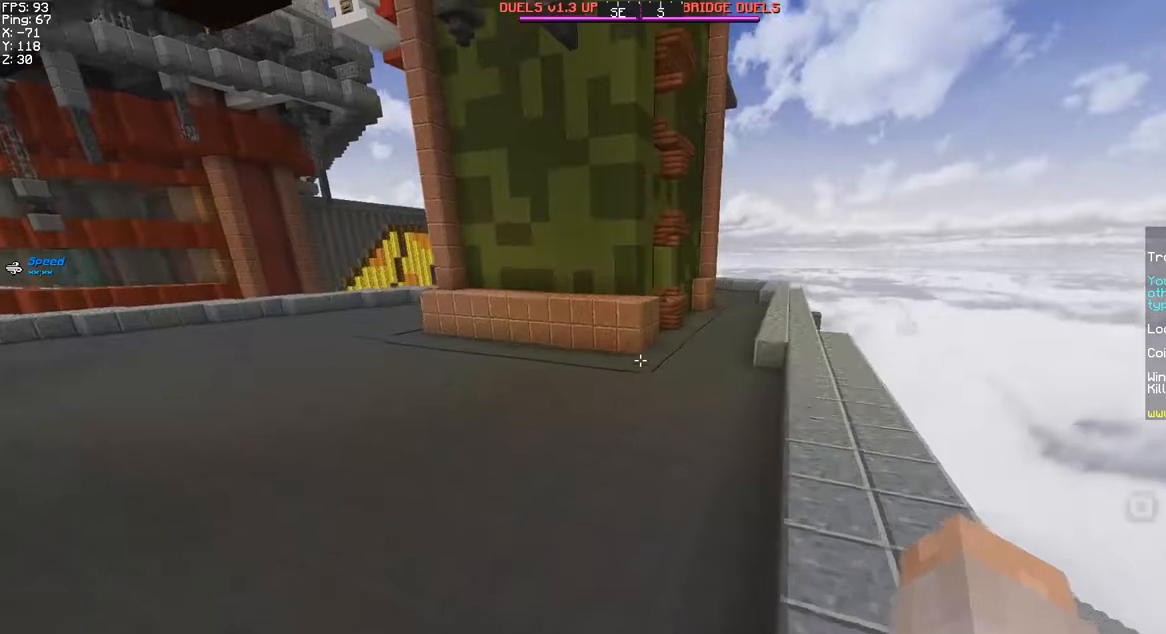
{"keys": ["d", "space", "w"], "mouse": [], "events": [[300, "mouse_left", "down"], [433, "mouse_left", "up"]]}
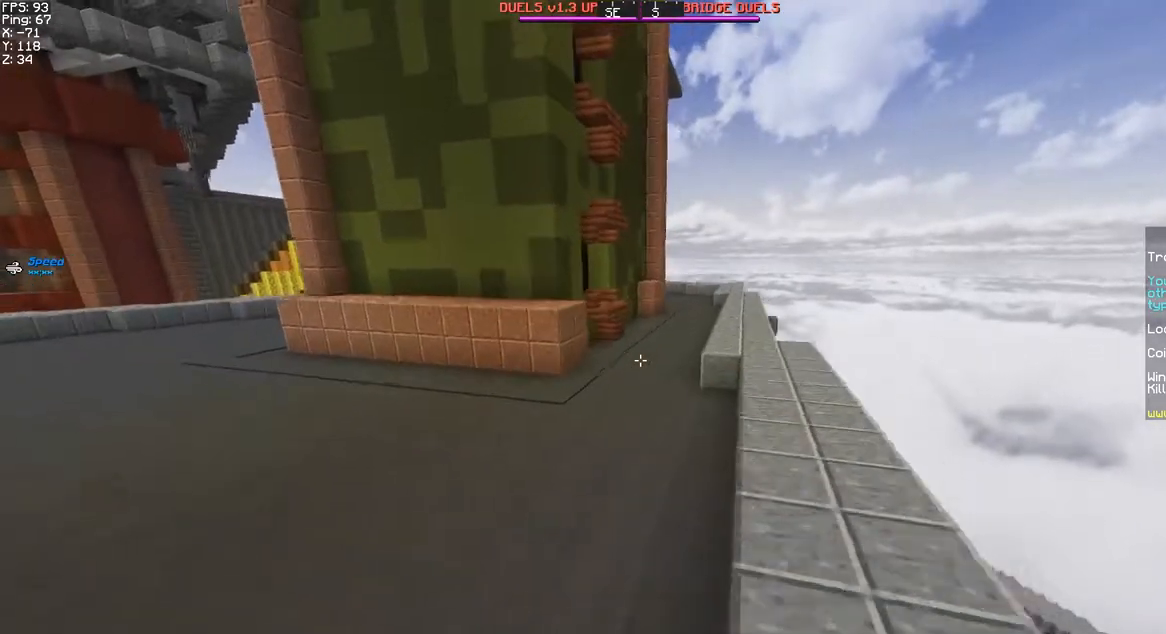
{"keys": ["d", "space", "w"], "mouse": [], "events": []}
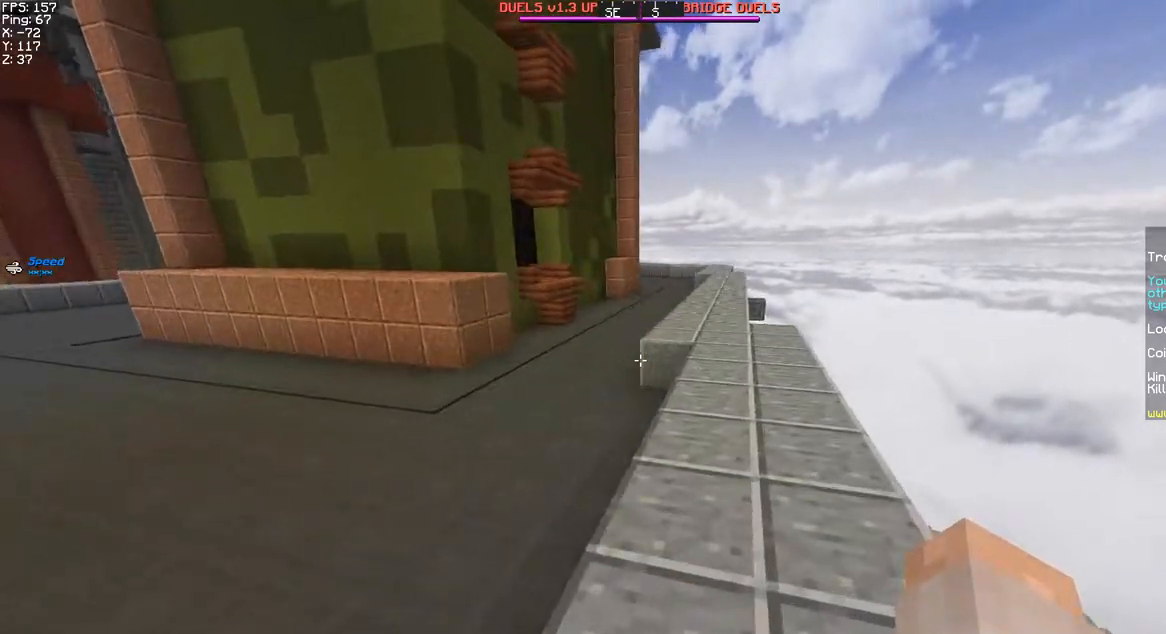
{"keys": ["space", "w"], "mouse": [], "events": [[400, "d", "up"]]}
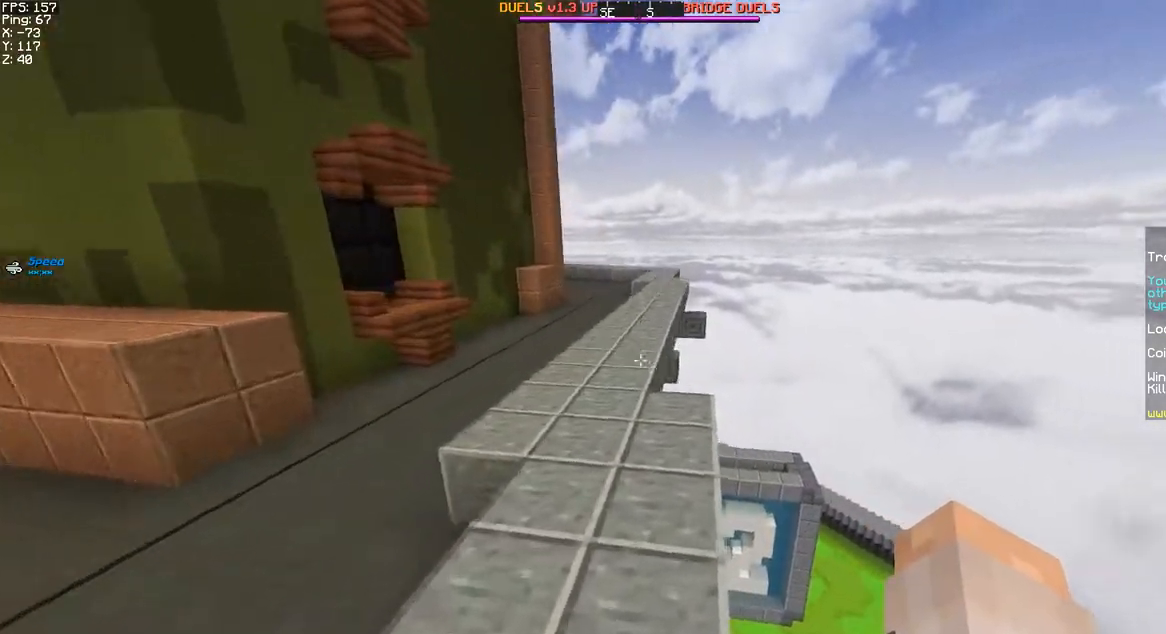
{"keys": ["space", "w"], "mouse": [], "events": []}
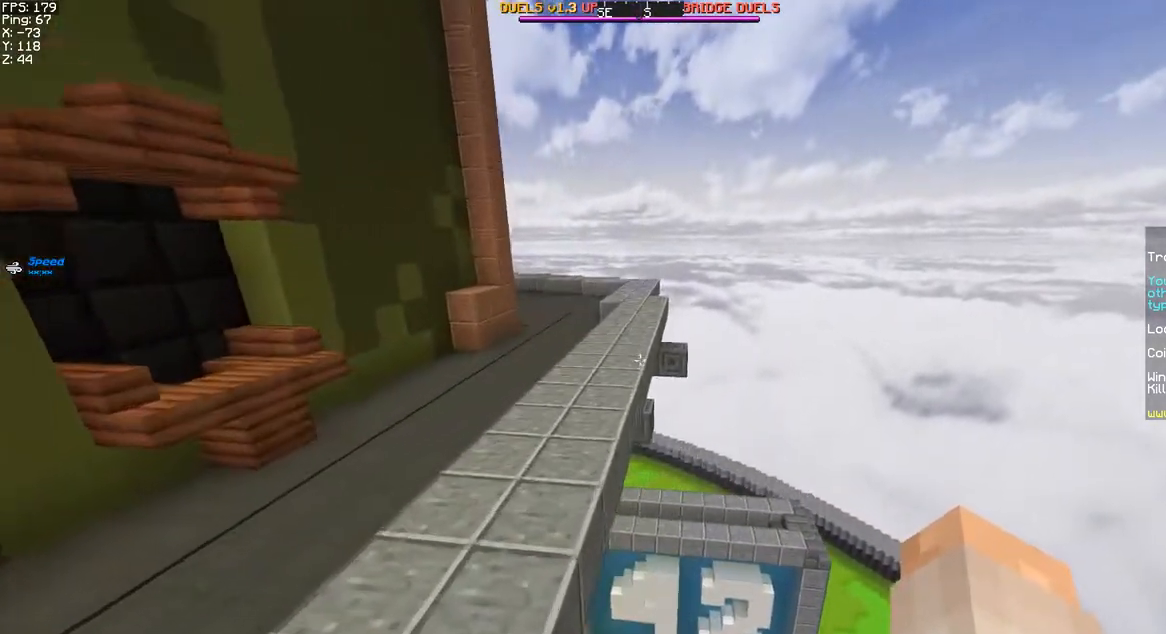
{"keys": ["space", "w"], "mouse": [], "events": [[133, "a", "down"], [267, "a", "up"]]}
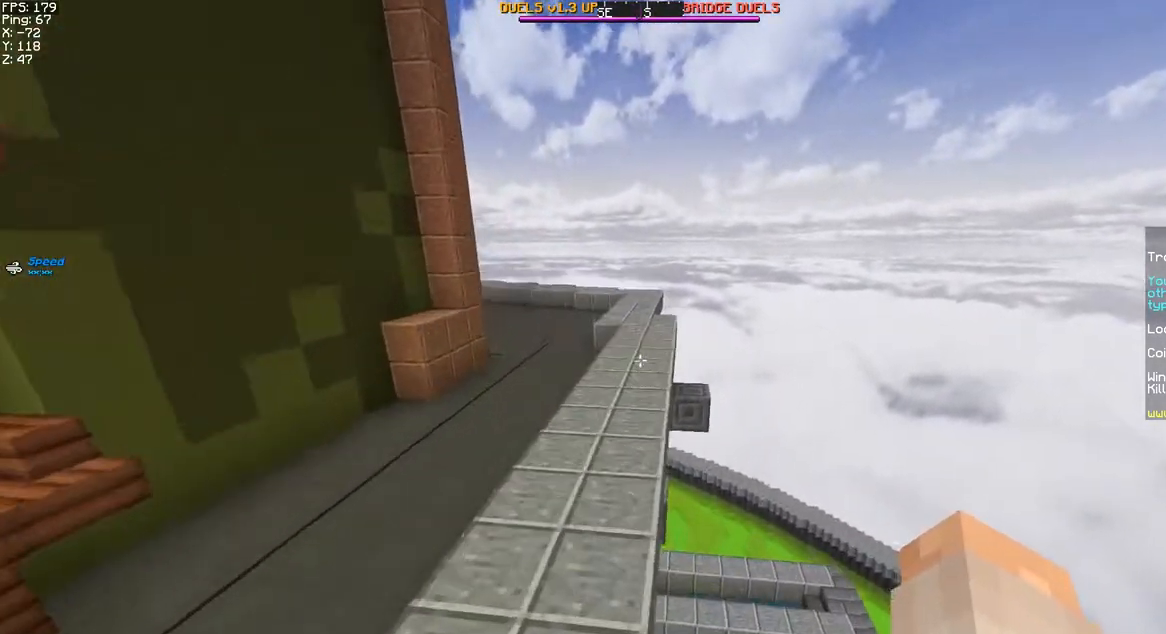
{"keys": ["space", "w"], "mouse": [], "events": [[250, "d", "down"], [400, "d", "up"]]}
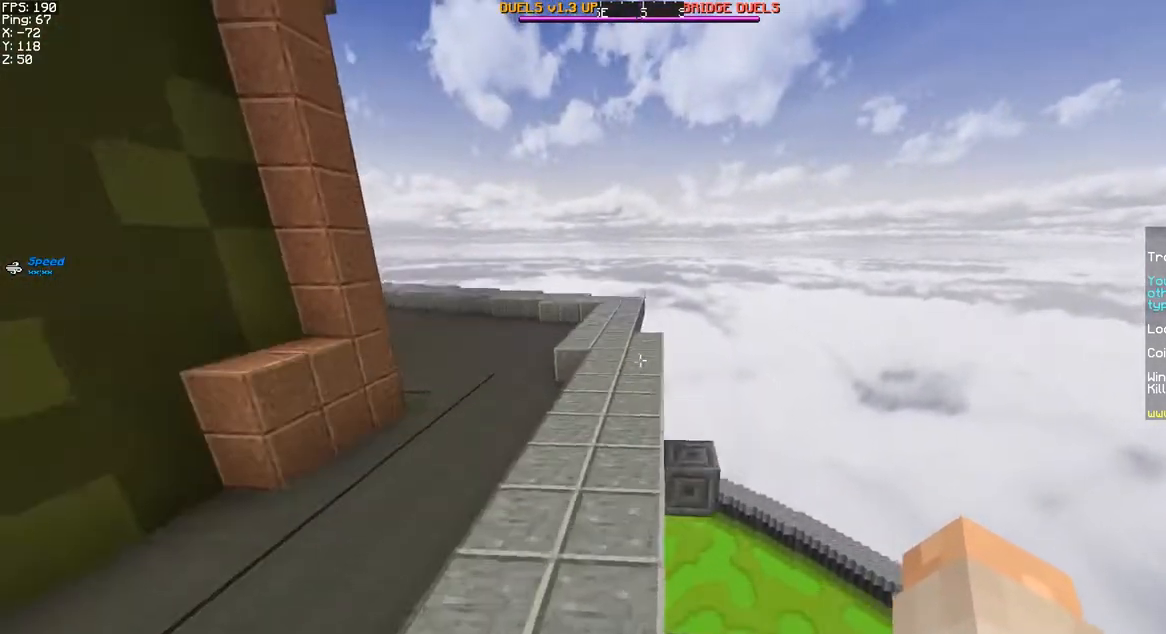
{"keys": ["d", "space", "w"], "mouse": [], "events": [[333, "d", "down"]]}
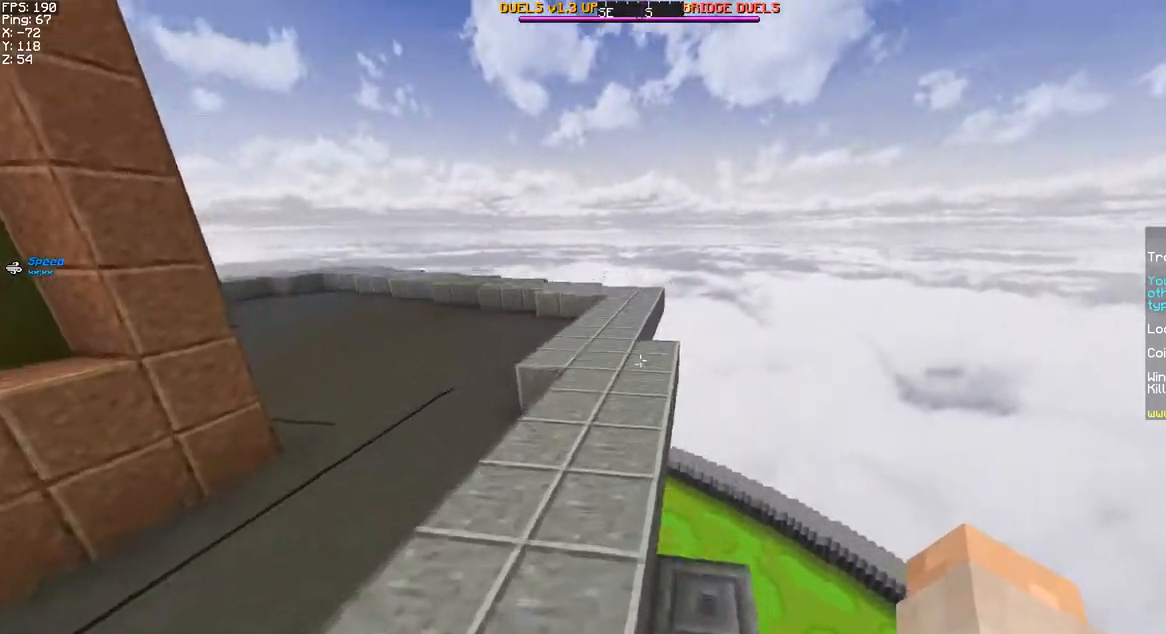
{"keys": ["a", "space", "w"], "mouse": [], "events": [[317, "a", "down"], [317, "d", "up"]]}
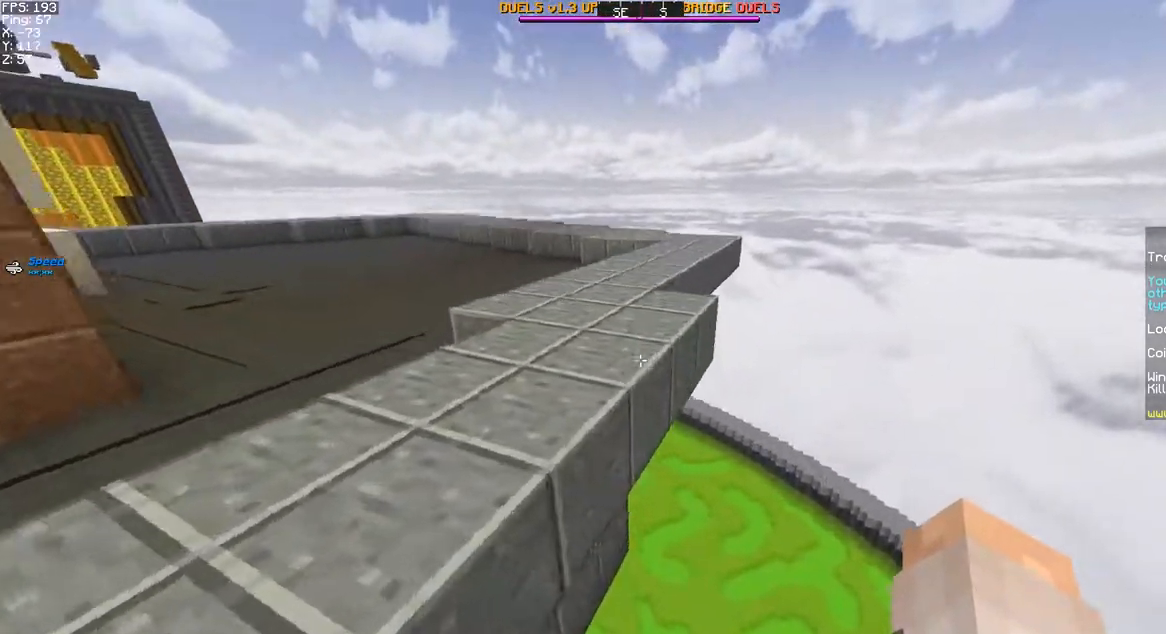
{"keys": ["d", "space", "w"], "mouse": [], "events": [[200, "a", "up"], [500, "d", "down"]]}
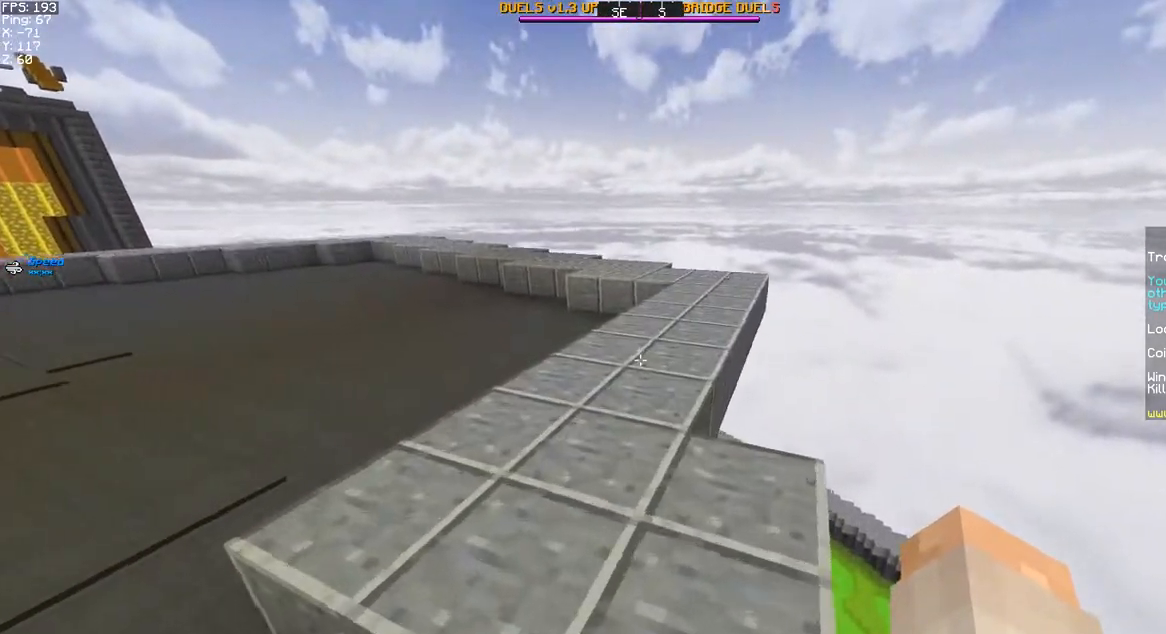
{"keys": ["space", "w"], "mouse": [], "events": [[167, "d", "up"]]}
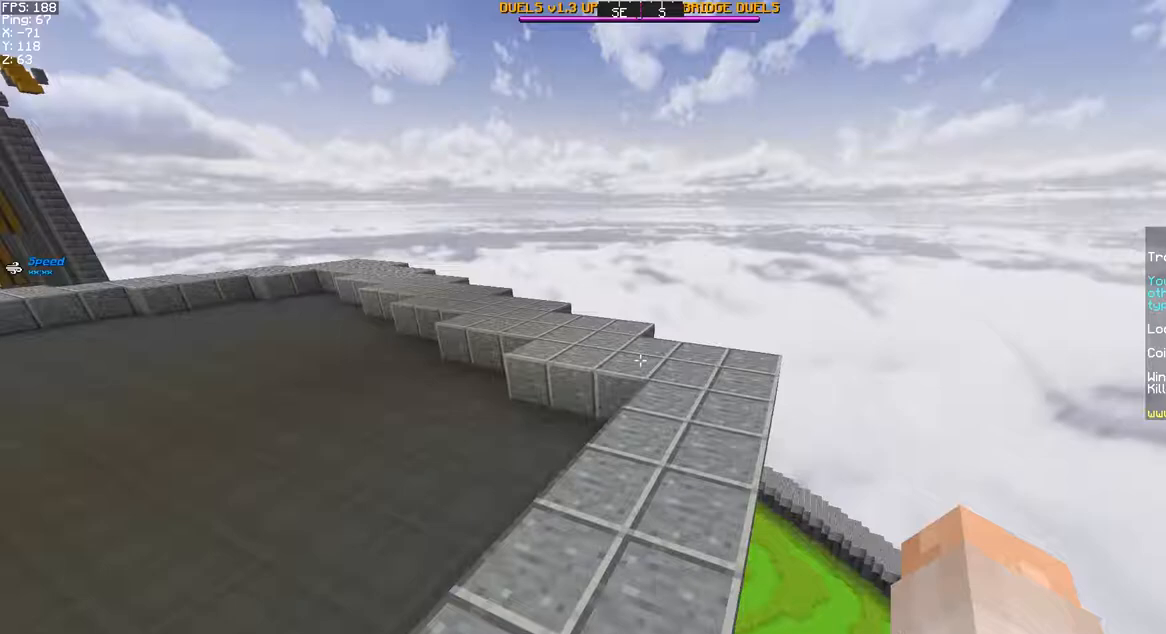
{"keys": ["space", "w"], "mouse": [], "events": [[33, "mouse_left", "down"], [117, "d", "down"], [133, "mouse_left", "up"], [217, "mouse_left", "down"], [300, "mouse_left", "up"], [500, "d", "up"]]}
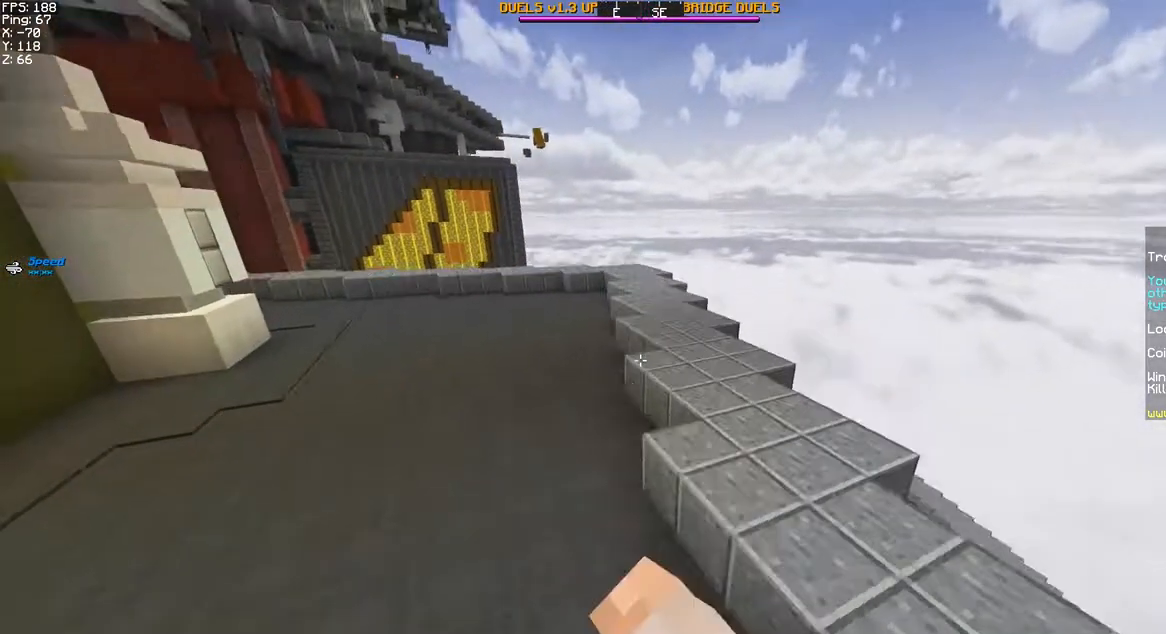
{"keys": ["space", "w"], "mouse": ["left"], "events": [[50, "mouse_left", "down"], [83, "mouse_left", "up"], [117, "mouse_left", "down"], [333, "mouse_left", "up"], [350, "mouse_left", "down"]]}
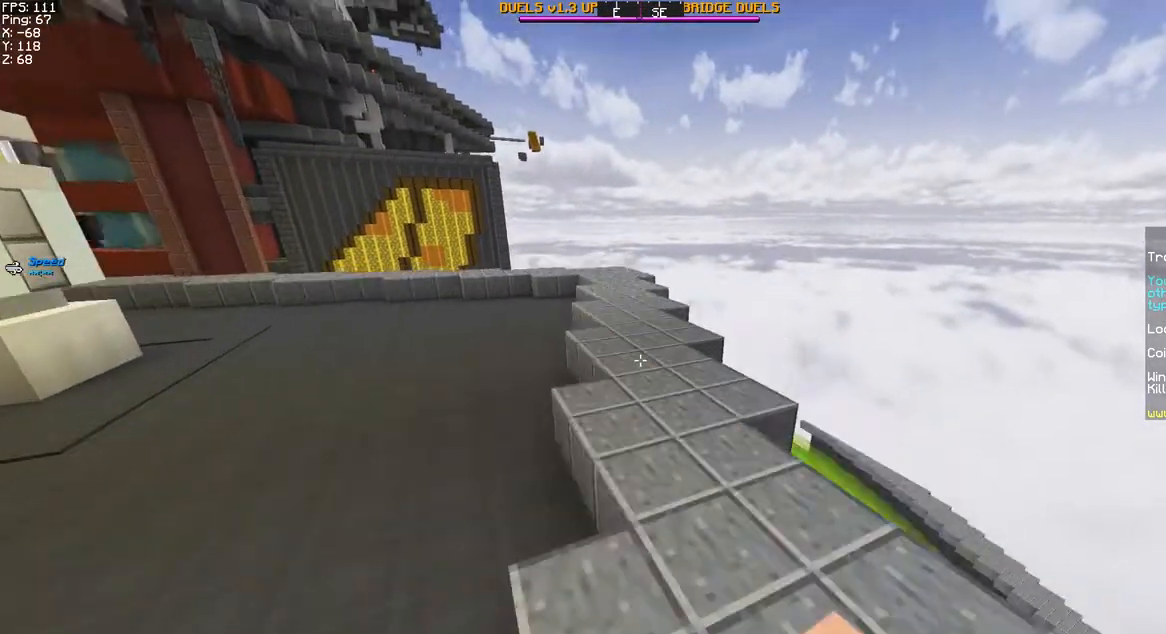
{"keys": ["space", "w"], "mouse": [], "events": [[83, "mouse_left", "up"], [150, "mouse_left", "down"], [200, "mouse_left", "up"], [217, "a", "down"], [217, "mouse_left", "down"], [267, "mouse_left", "up"], [450, "a", "up"]]}
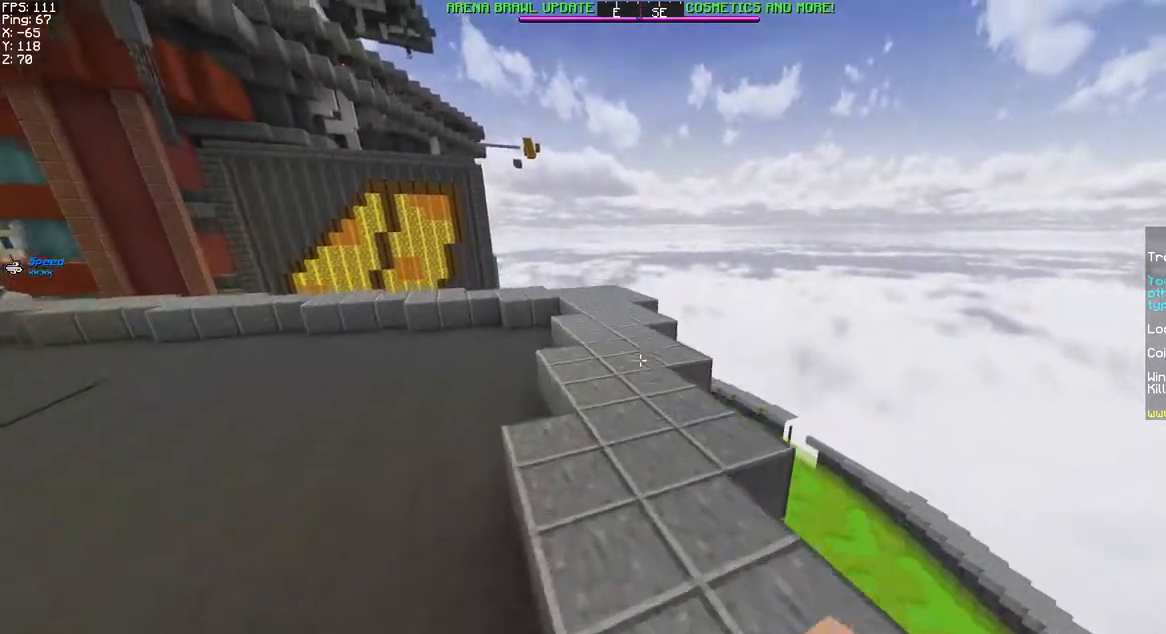
{"keys": [], "mouse": ["right"], "events": [[233, "a", "down"], [317, "w", "up"], [333, "a", "up"], [350, "space", "up"], [467, "mouse_right", "down"]]}